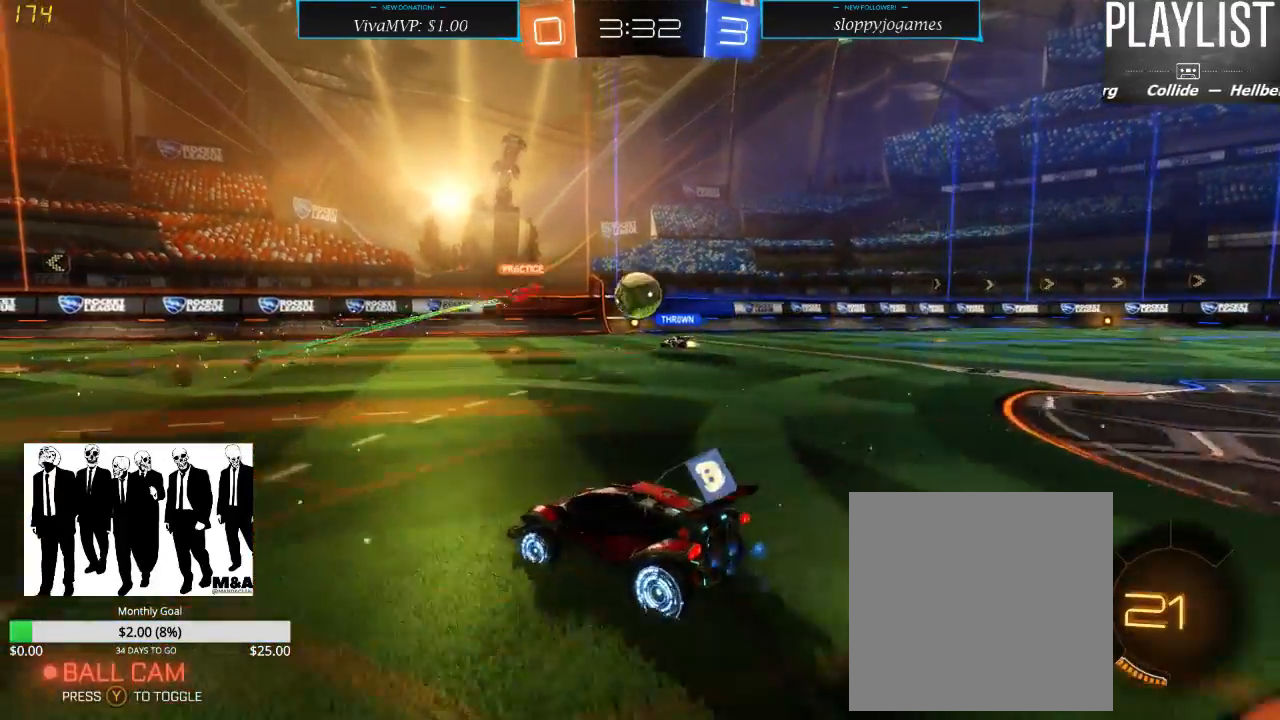
Gameplay with a controller (Xbox layout); each line is a JSON object with the inputs held at the frame after it (dt_ms = milliseconds from this image to that frame). "events" lists button and stick changes between this image and that frame as [ms after this image, input, new state], when the widget could be followed in between. Not read: L3 R3.
{"dt_ms": 500, "buttons": ["X", "R2"], "left_stick": "right", "right_stick": "center", "events": [[350, "left_stick", "right"], [500, "X", "down"]]}
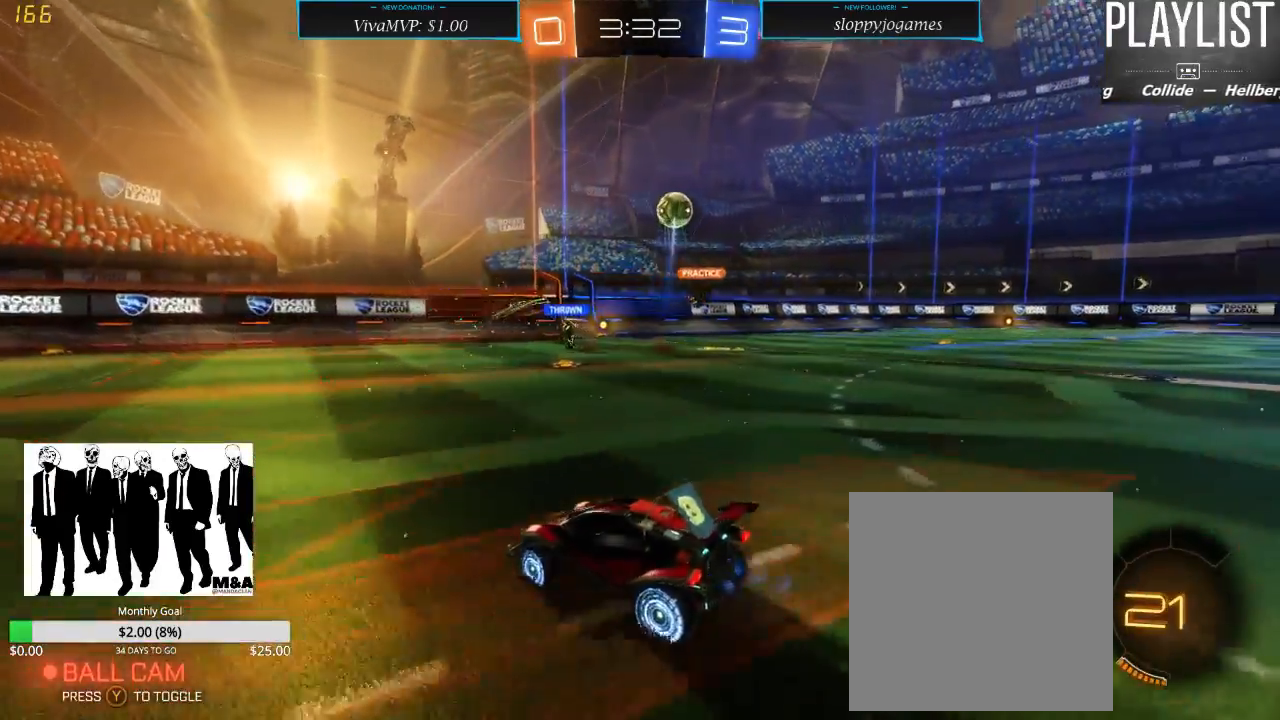
{"dt_ms": 500, "buttons": ["R2"], "left_stick": "center", "right_stick": "center", "events": [[133, "X", "up"], [333, "left_stick", "center"]]}
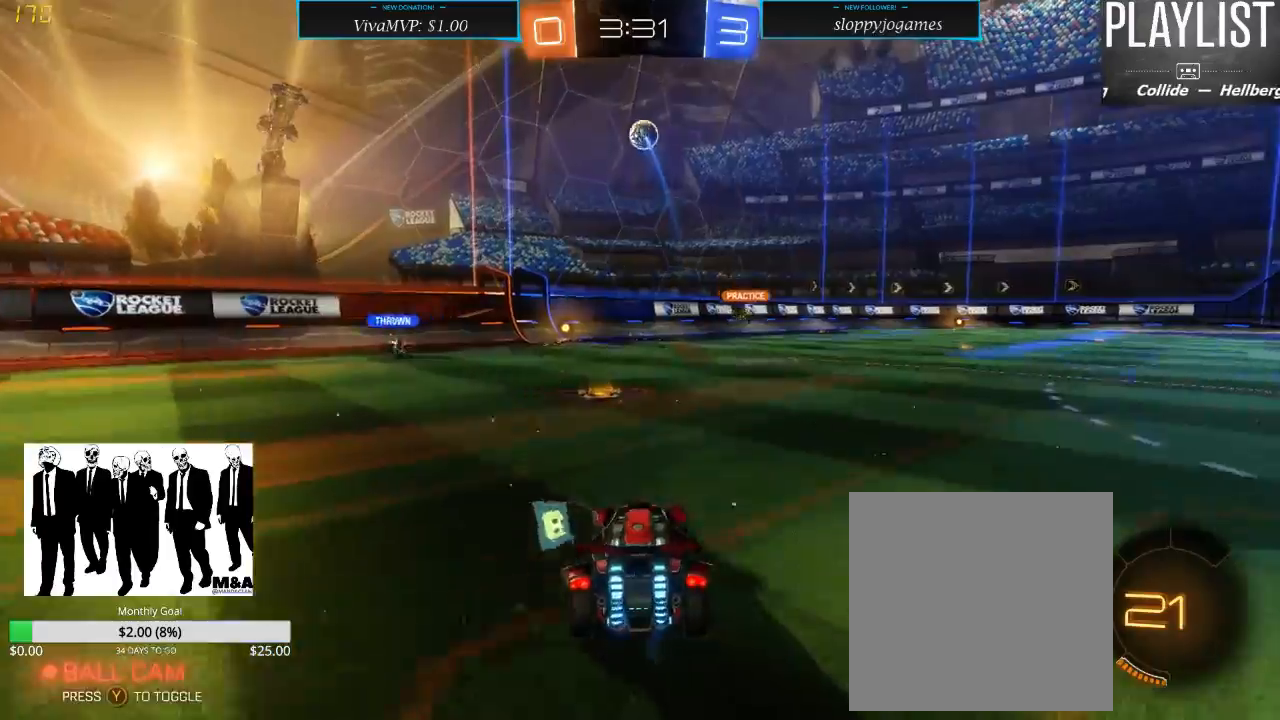
{"dt_ms": 500, "buttons": ["R2"], "left_stick": "center", "right_stick": "center", "events": [[83, "left_stick", "right"], [183, "left_stick", "center"]]}
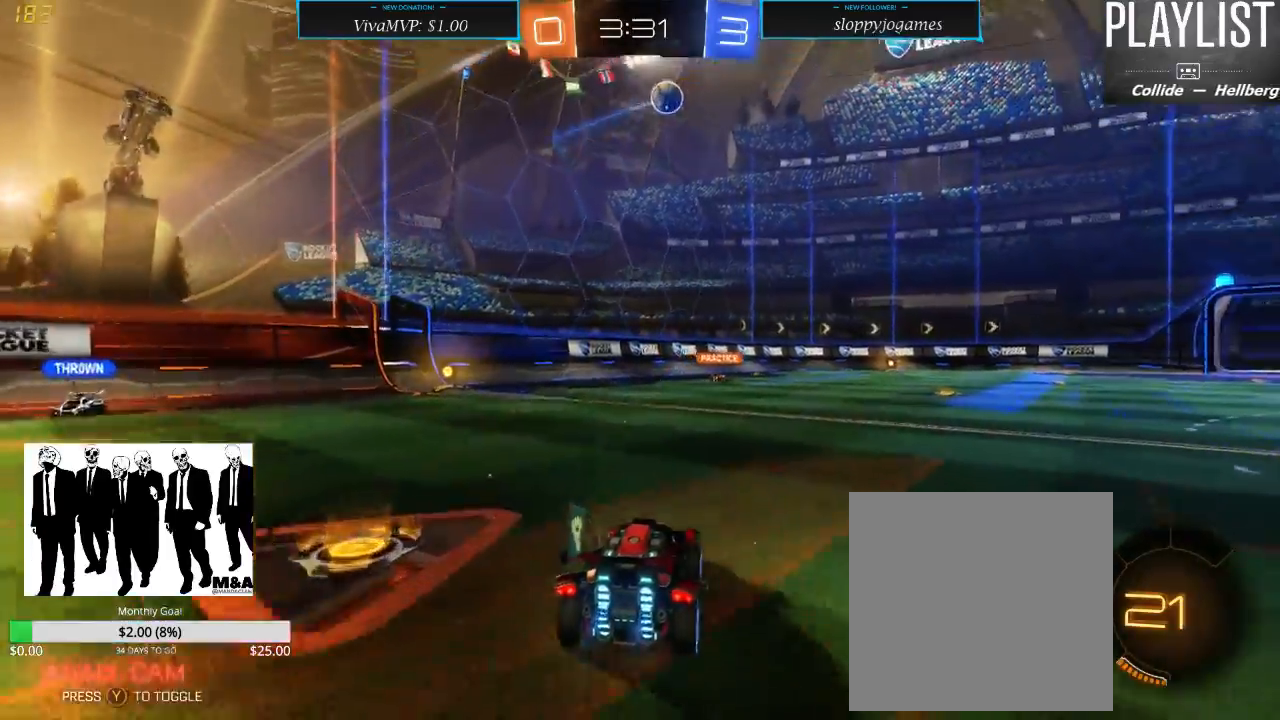
{"dt_ms": 500, "buttons": ["R2"], "left_stick": "center", "right_stick": "center", "events": [[33, "left_stick", "right"], [383, "left_stick", "center"]]}
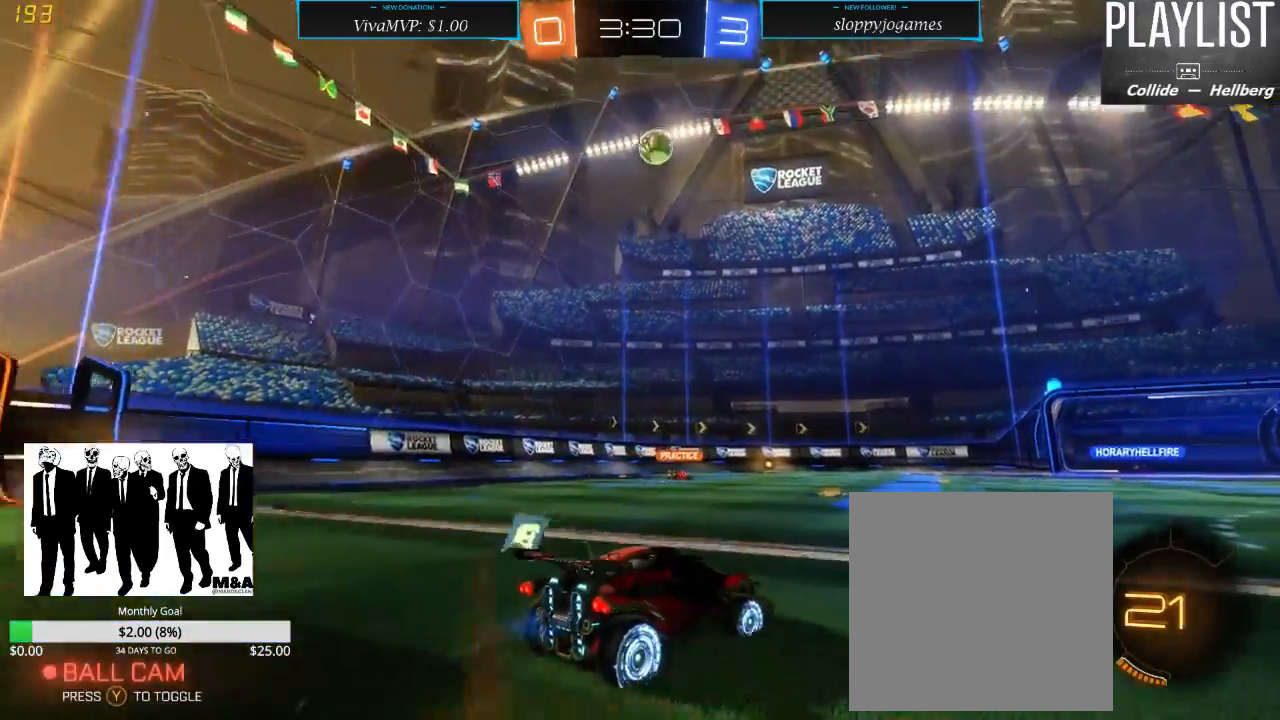
{"dt_ms": 500, "buttons": ["R1", "R2"], "left_stick": "center", "right_stick": "center", "events": [[250, "R1", "down"]]}
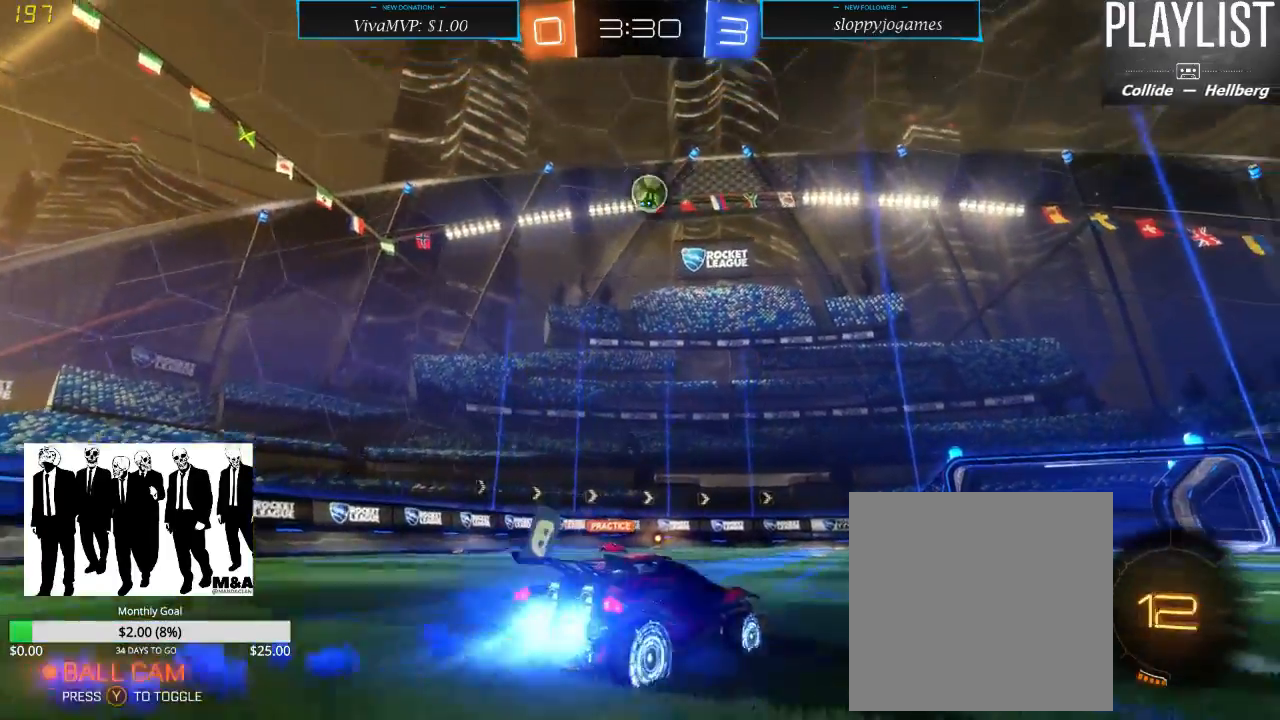
{"dt_ms": 500, "buttons": ["R2"], "left_stick": "center", "right_stick": "center", "events": [[150, "R1", "up"], [183, "left_stick", "down"], [283, "A", "down"], [467, "A", "up"], [467, "left_stick", "center"]]}
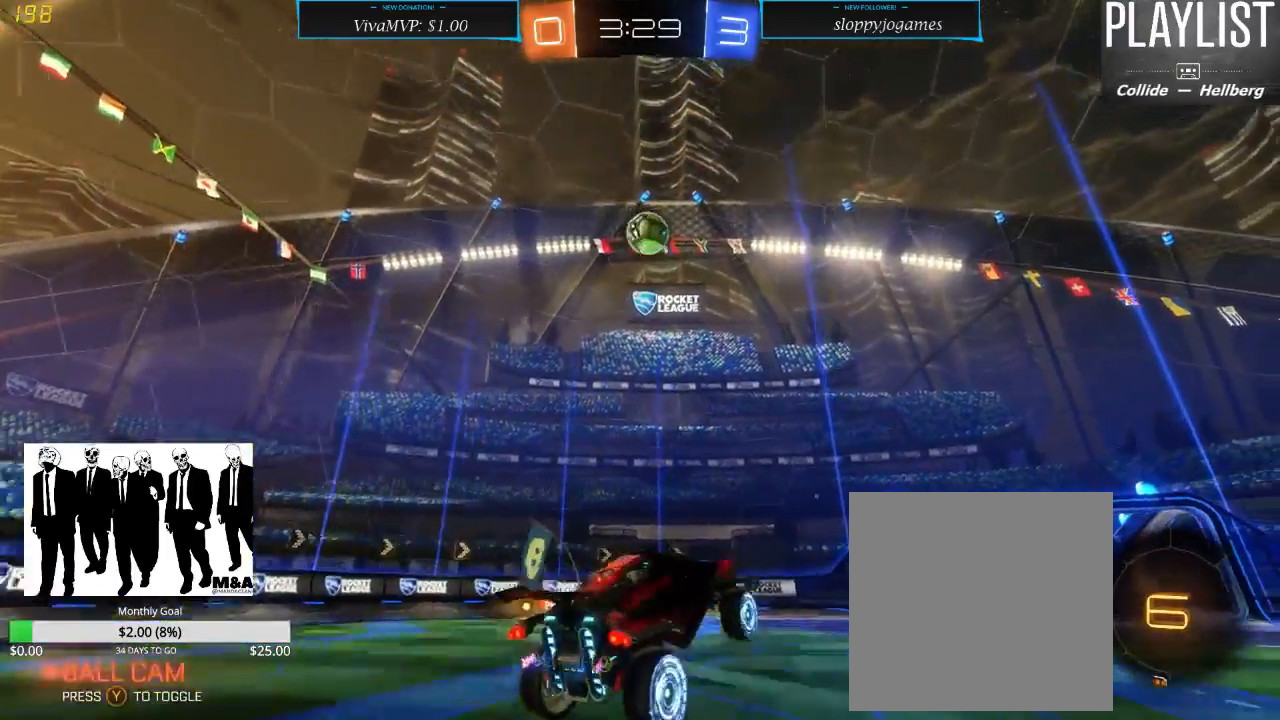
{"dt_ms": 500, "buttons": ["R1", "R2"], "left_stick": "center", "right_stick": "center", "events": [[133, "R1", "down"]]}
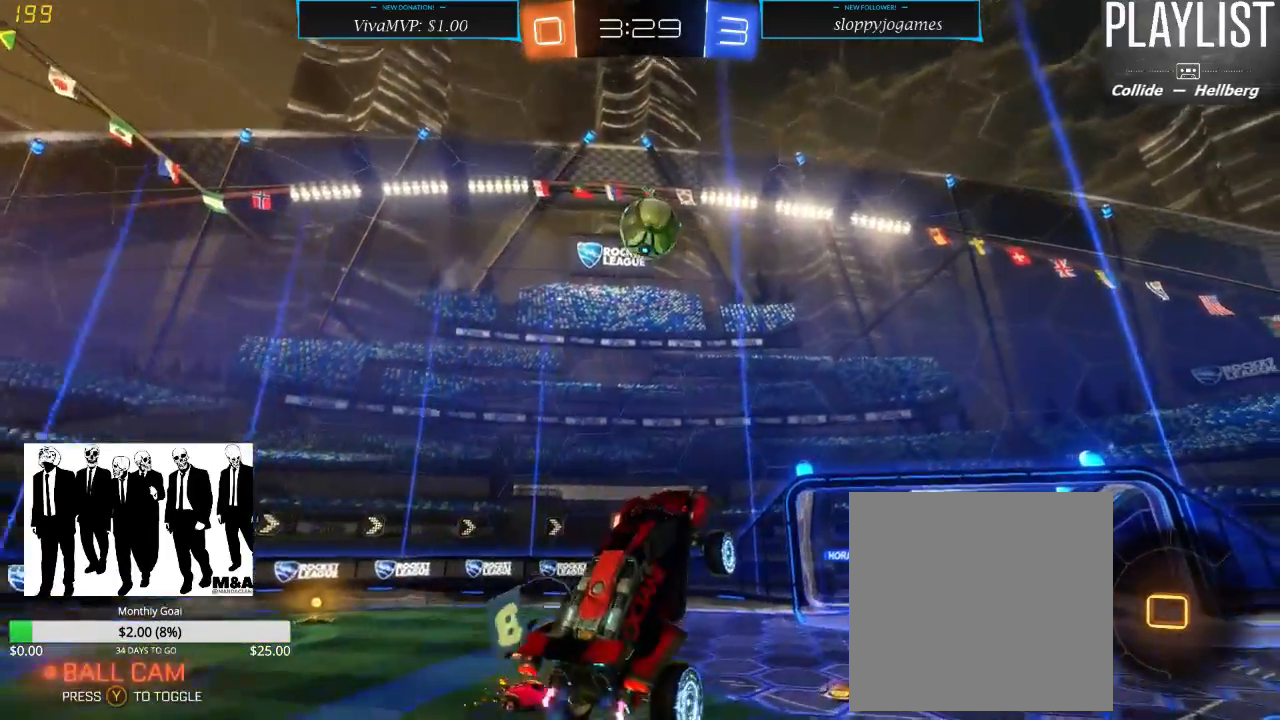
{"dt_ms": 500, "buttons": ["R2"], "left_stick": "up", "right_stick": "center", "events": [[100, "R1", "up"], [150, "left_stick", "up"], [250, "A", "down"], [383, "A", "up"]]}
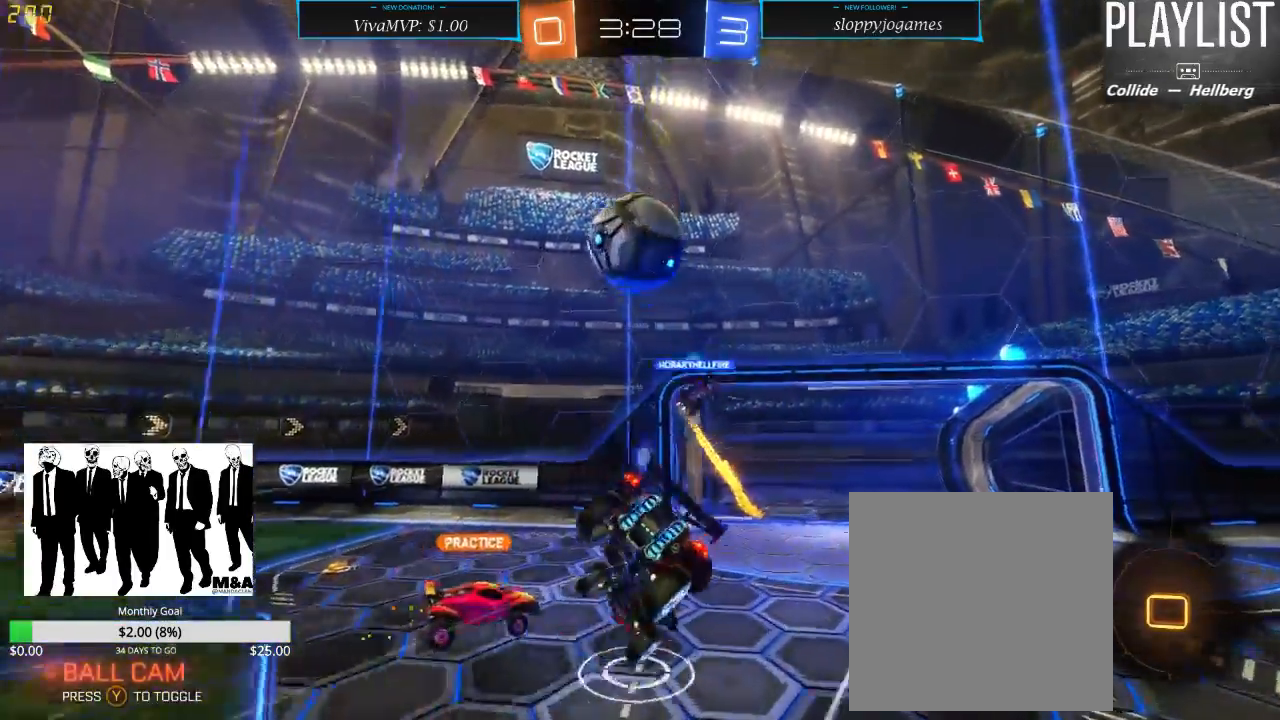
{"dt_ms": 500, "buttons": [], "left_stick": "center", "right_stick": "center", "events": [[433, "left_stick", "center"], [483, "R2", "up"]]}
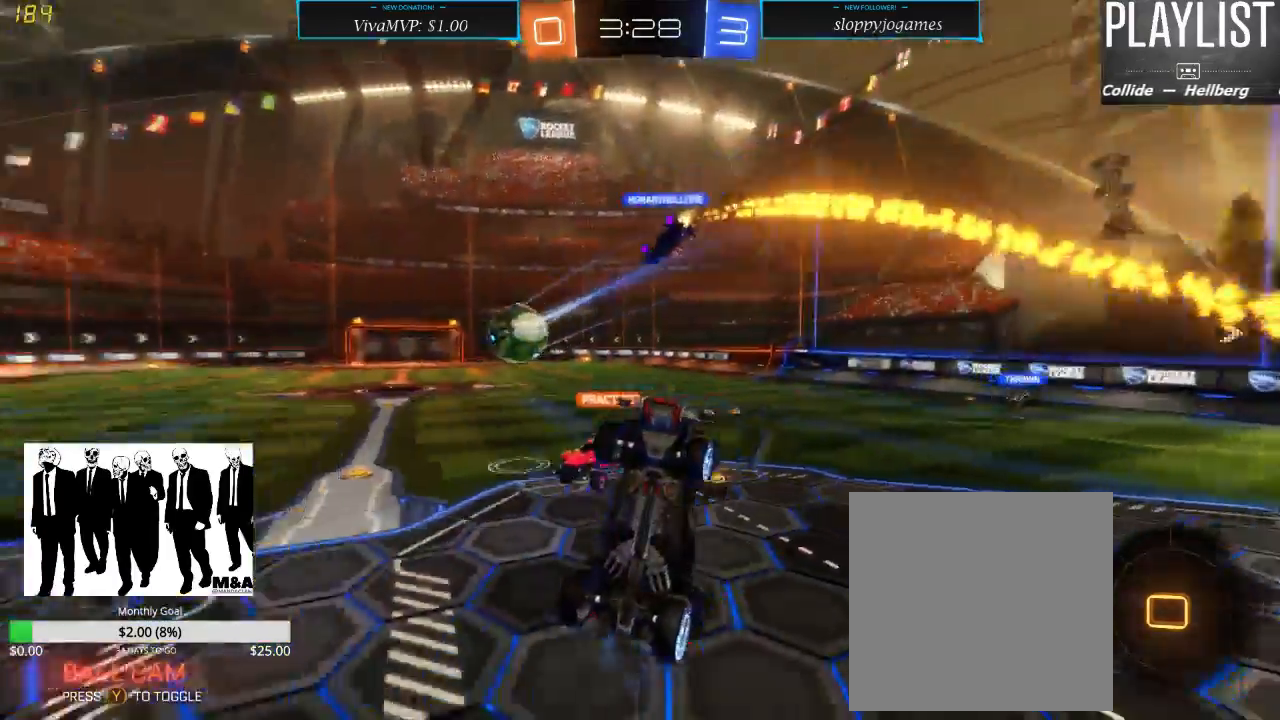
{"dt_ms": 500, "buttons": ["X", "R2"], "left_stick": "right", "right_stick": "center", "events": [[100, "R2", "down"], [283, "left_stick", "right"], [367, "X", "down"]]}
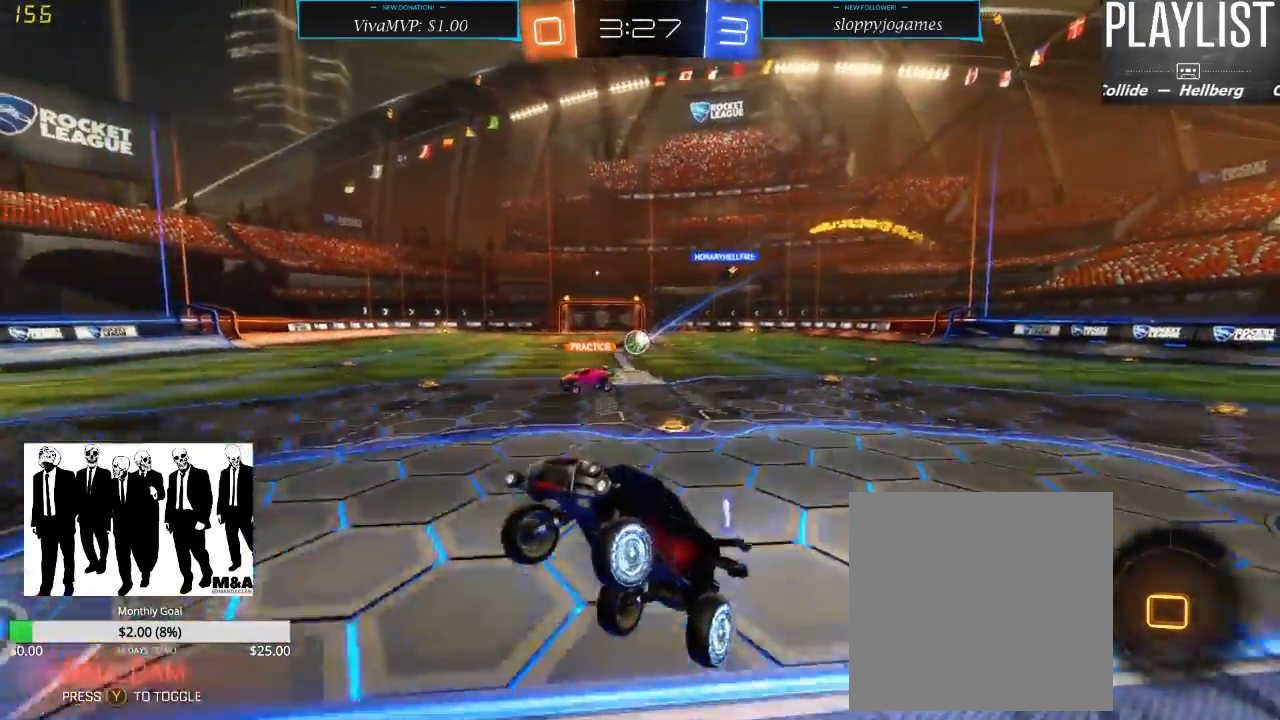
{"dt_ms": 500, "buttons": ["R2"], "left_stick": "right", "right_stick": "center", "events": [[50, "X", "up"]]}
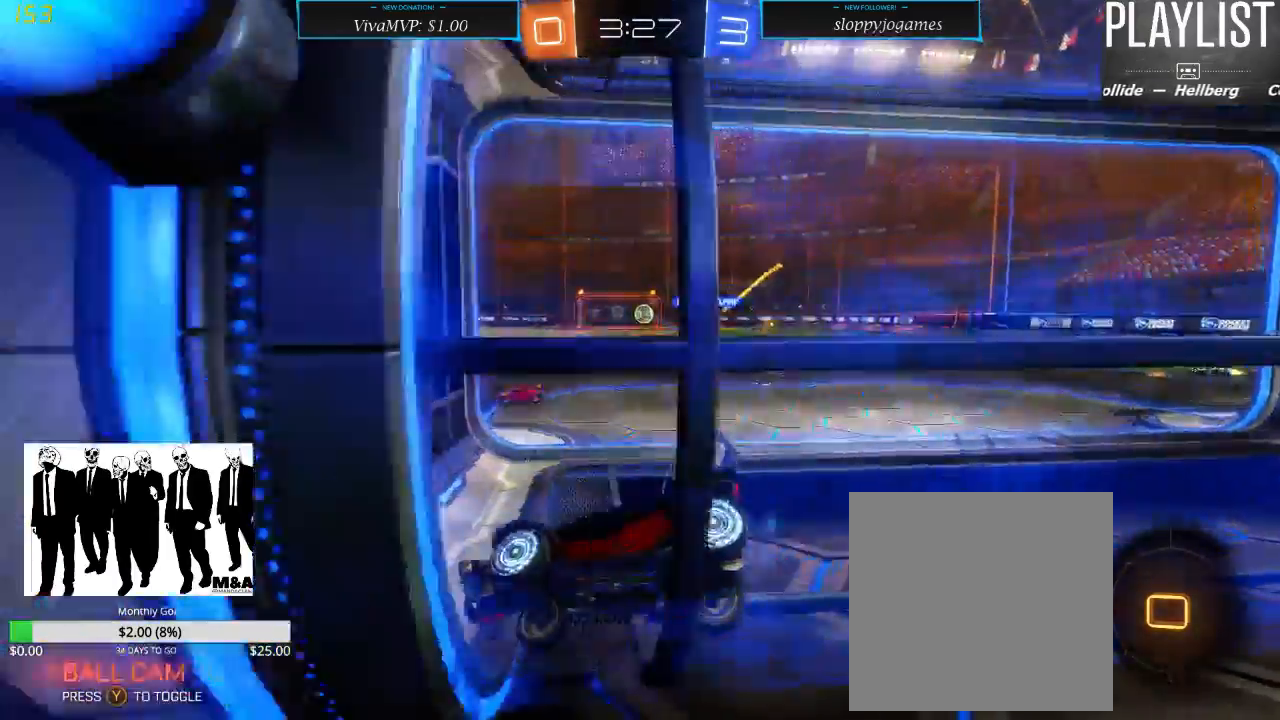
{"dt_ms": 500, "buttons": ["R2"], "left_stick": "right", "right_stick": "center", "events": []}
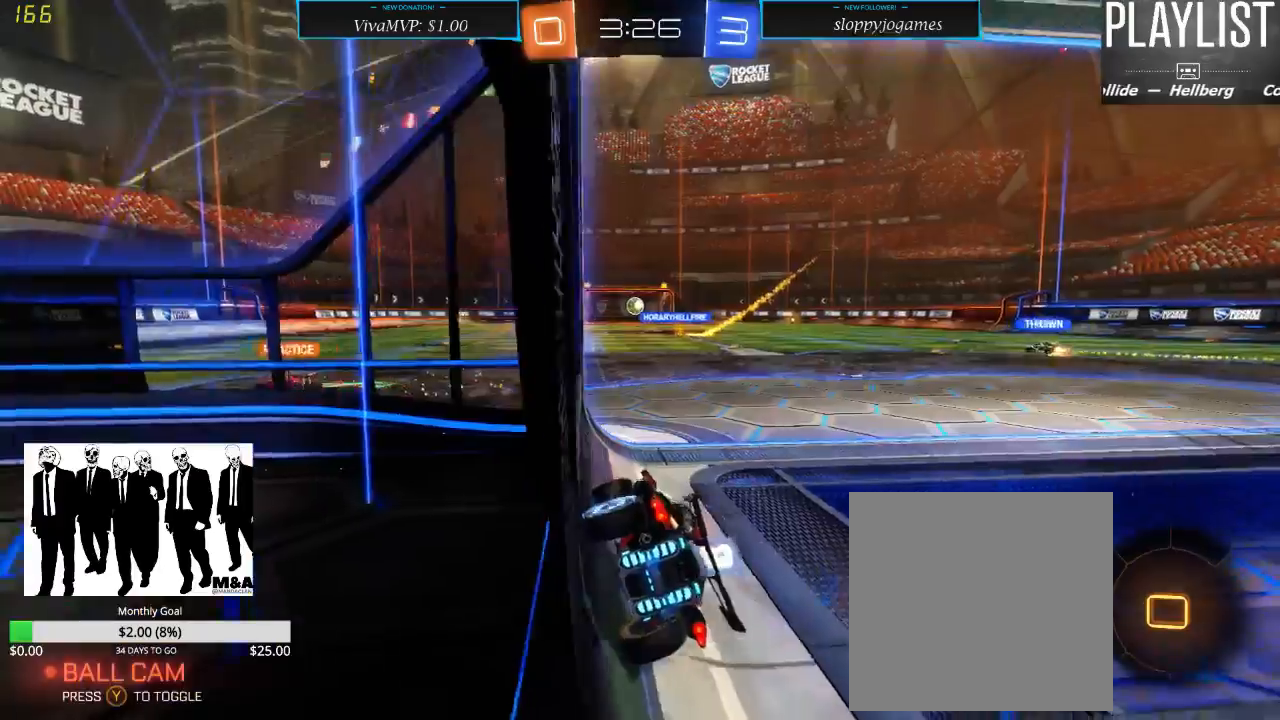
{"dt_ms": 500, "buttons": ["R2"], "left_stick": "left", "right_stick": "center", "events": [[250, "left_stick", "center"], [350, "left_stick", "left"]]}
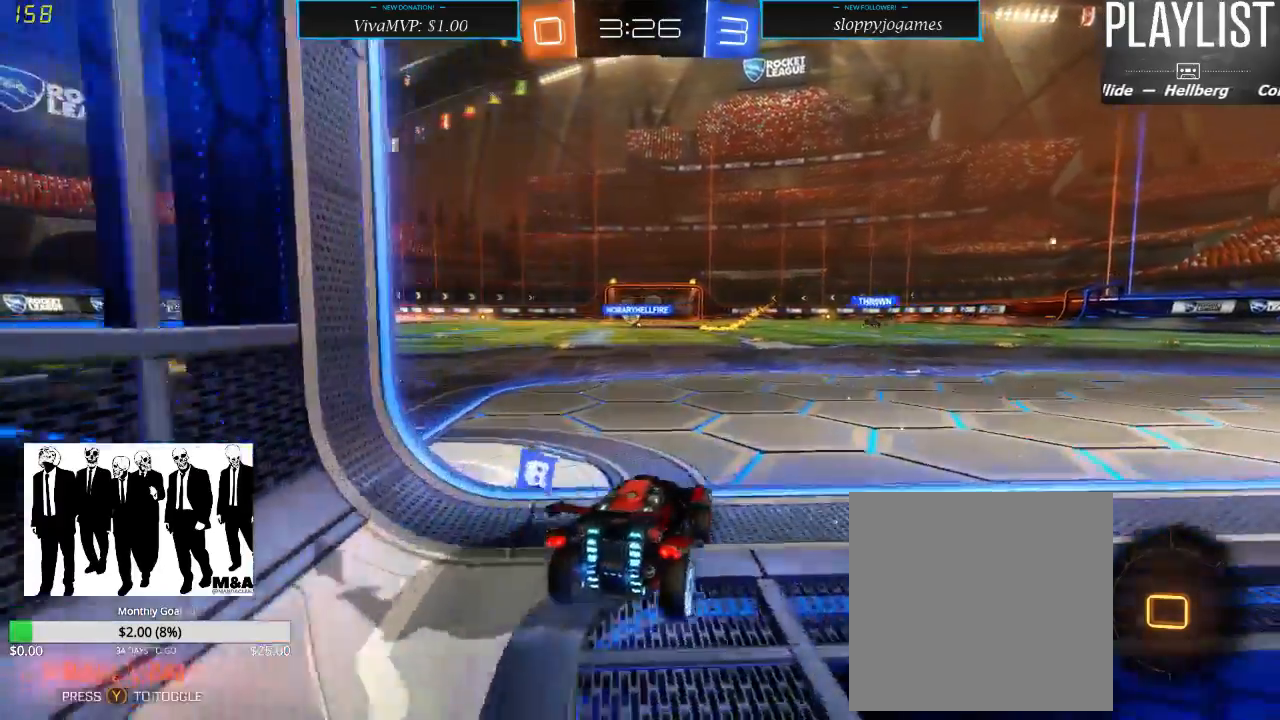
{"dt_ms": 500, "buttons": ["R1", "R2"], "left_stick": "center", "right_stick": "center", "events": [[67, "X", "down"], [200, "X", "up"], [233, "left_stick", "center"], [367, "R1", "down"]]}
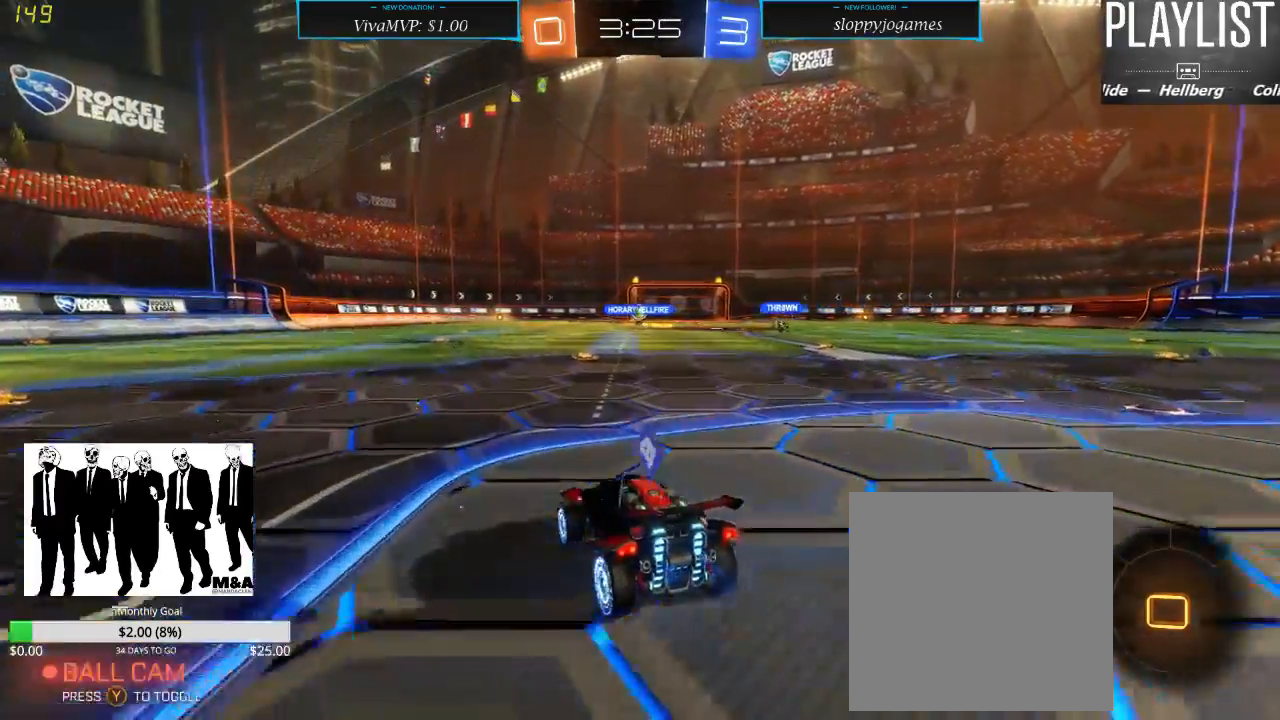
{"dt_ms": 500, "buttons": ["R1", "R2"], "left_stick": "center", "right_stick": "center", "events": [[150, "left_stick", "right"], [267, "left_stick", "center"]]}
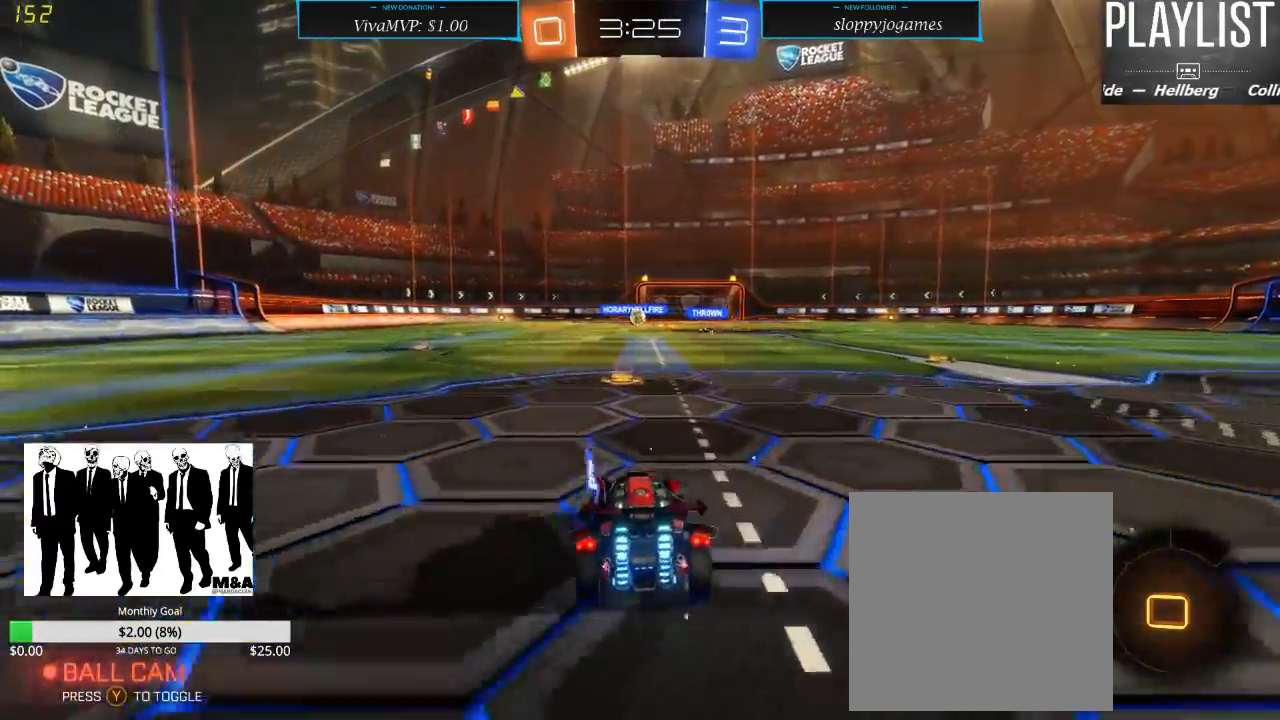
{"dt_ms": 500, "buttons": ["R1", "R2"], "left_stick": "up-right", "right_stick": "center", "events": [[417, "left_stick", "up-right"]]}
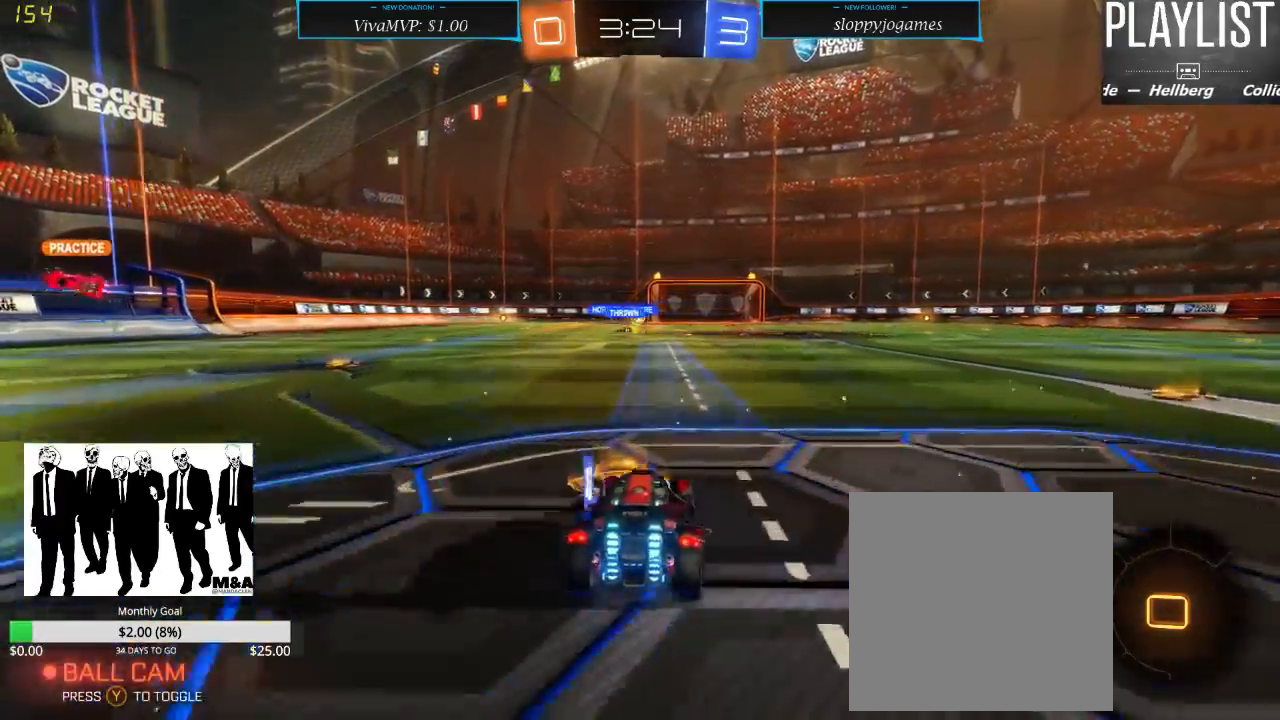
{"dt_ms": 500, "buttons": ["R2"], "left_stick": "center", "right_stick": "center", "events": [[17, "left_stick", "up"], [83, "A", "down"], [117, "A", "up"], [183, "A", "down"], [250, "A", "up"], [333, "R1", "up"], [483, "left_stick", "center"]]}
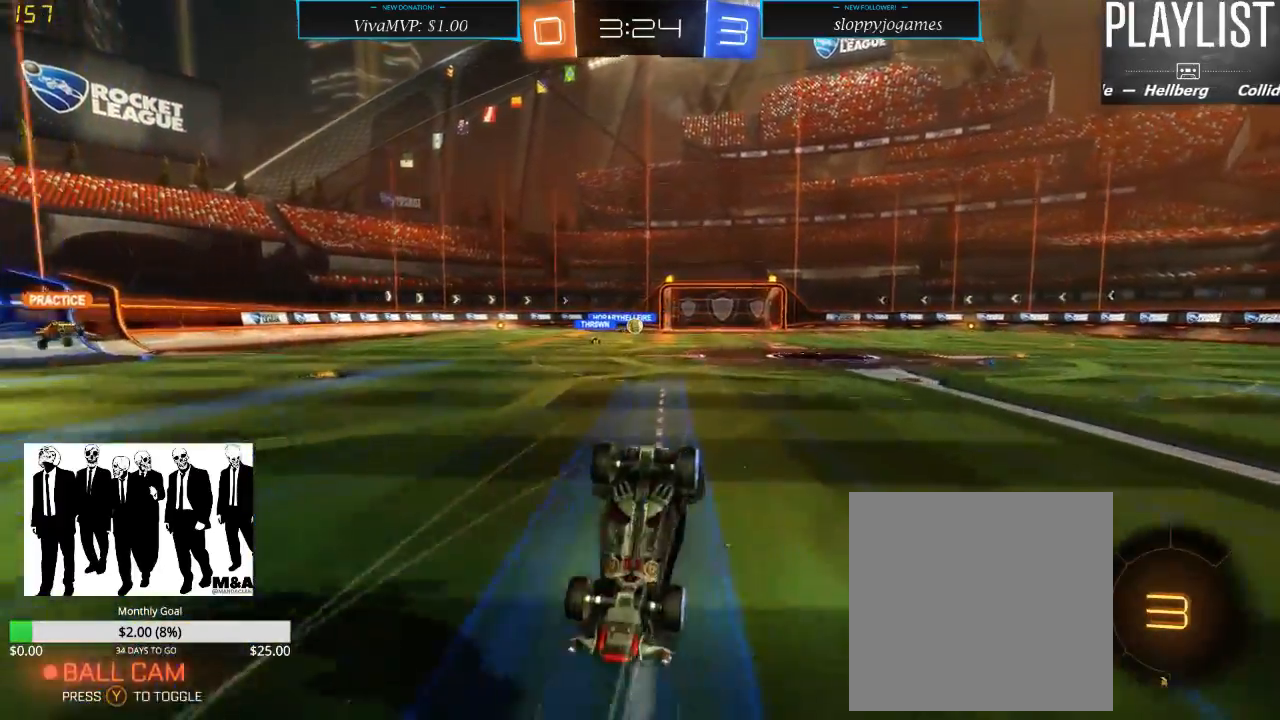
{"dt_ms": 500, "buttons": ["R2"], "left_stick": "center", "right_stick": "center", "events": []}
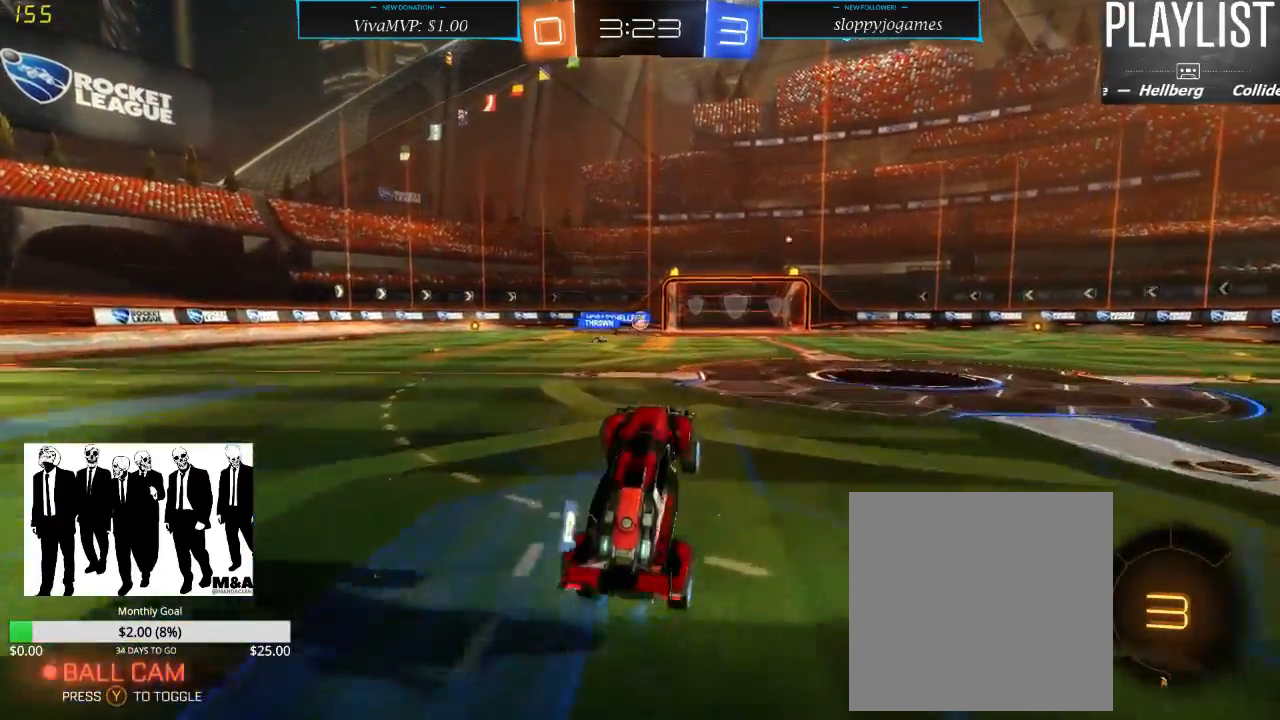
{"dt_ms": 500, "buttons": ["R2"], "left_stick": "up", "right_stick": "center", "events": [[283, "left_stick", "up-right"], [383, "left_stick", "up"], [400, "A", "down"], [500, "A", "up"]]}
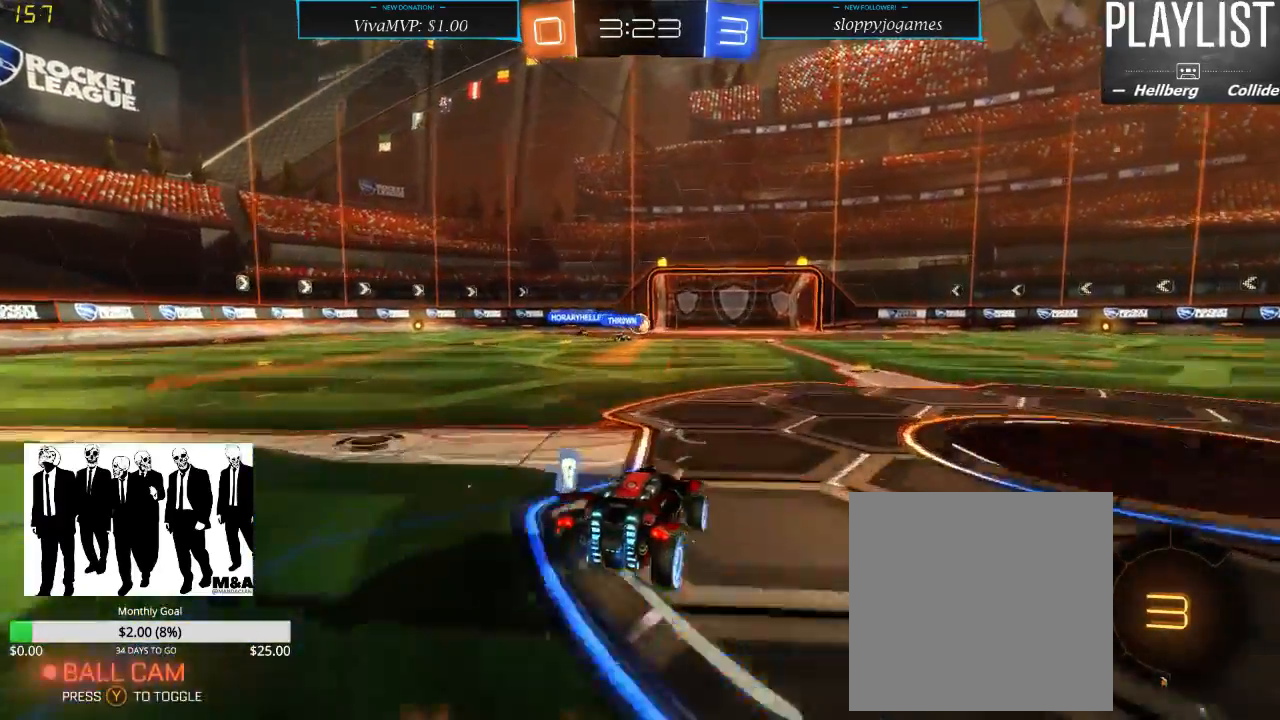
{"dt_ms": 1000, "buttons": ["R2"], "left_stick": "center", "right_stick": "center", "events": [[33, "A", "down"], [117, "A", "up"], [200, "left_stick", "up-right"], [500, "left_stick", "center"]]}
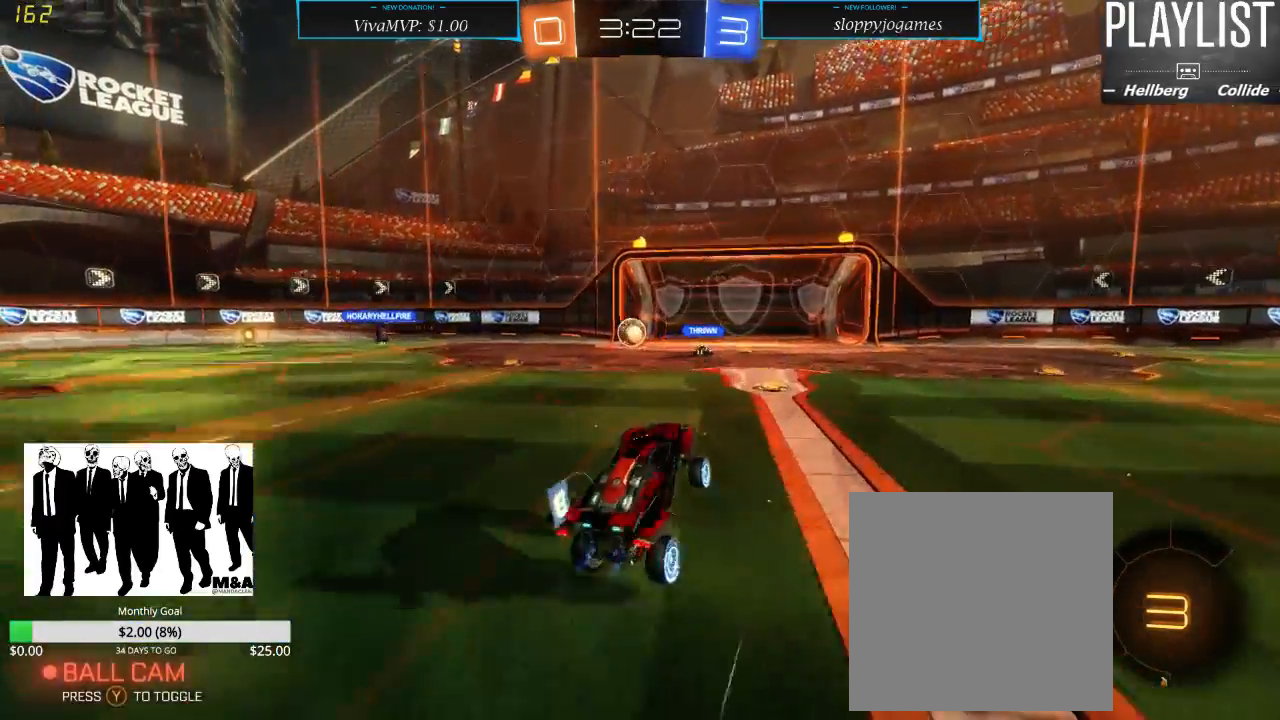
{"dt_ms": 500, "buttons": ["R1", "R2"], "left_stick": "center", "right_stick": "center", "events": [[367, "R1", "down"]]}
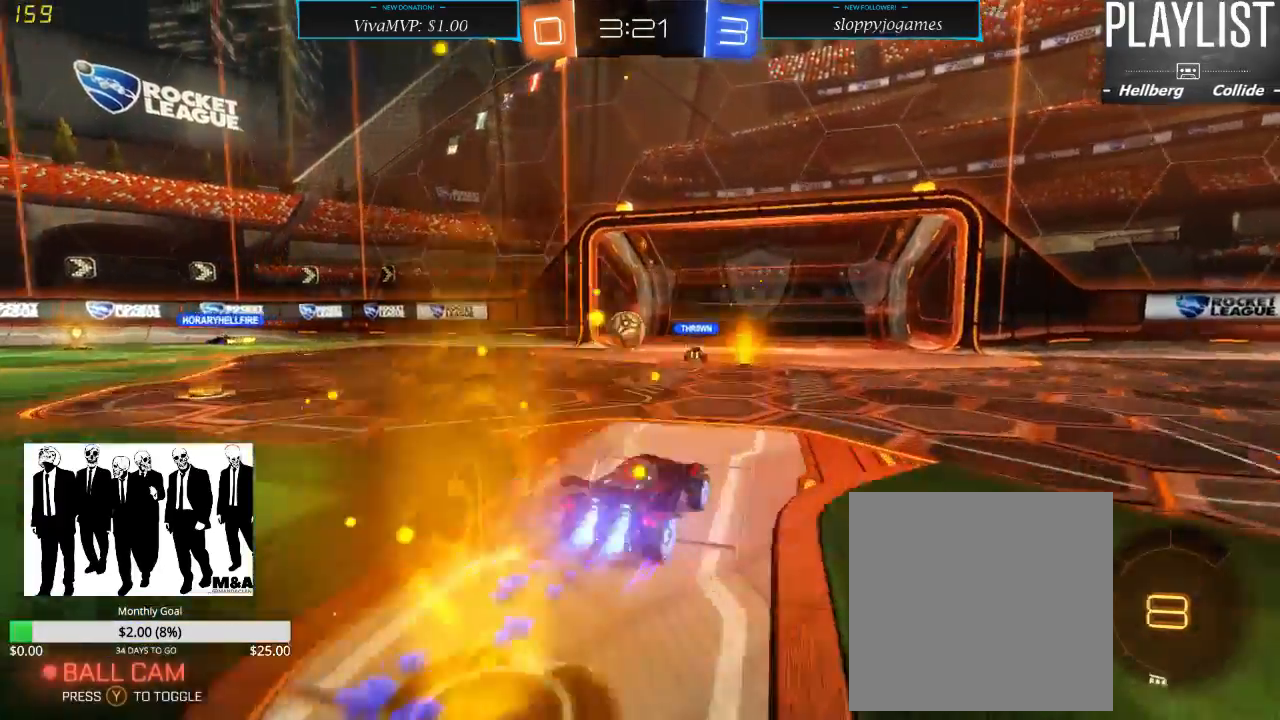
{"dt_ms": 500, "buttons": ["A", "R1", "R2"], "left_stick": "down-left", "right_stick": "center", "events": [[350, "left_stick", "left"], [400, "left_stick", "down-left"], [500, "A", "down"]]}
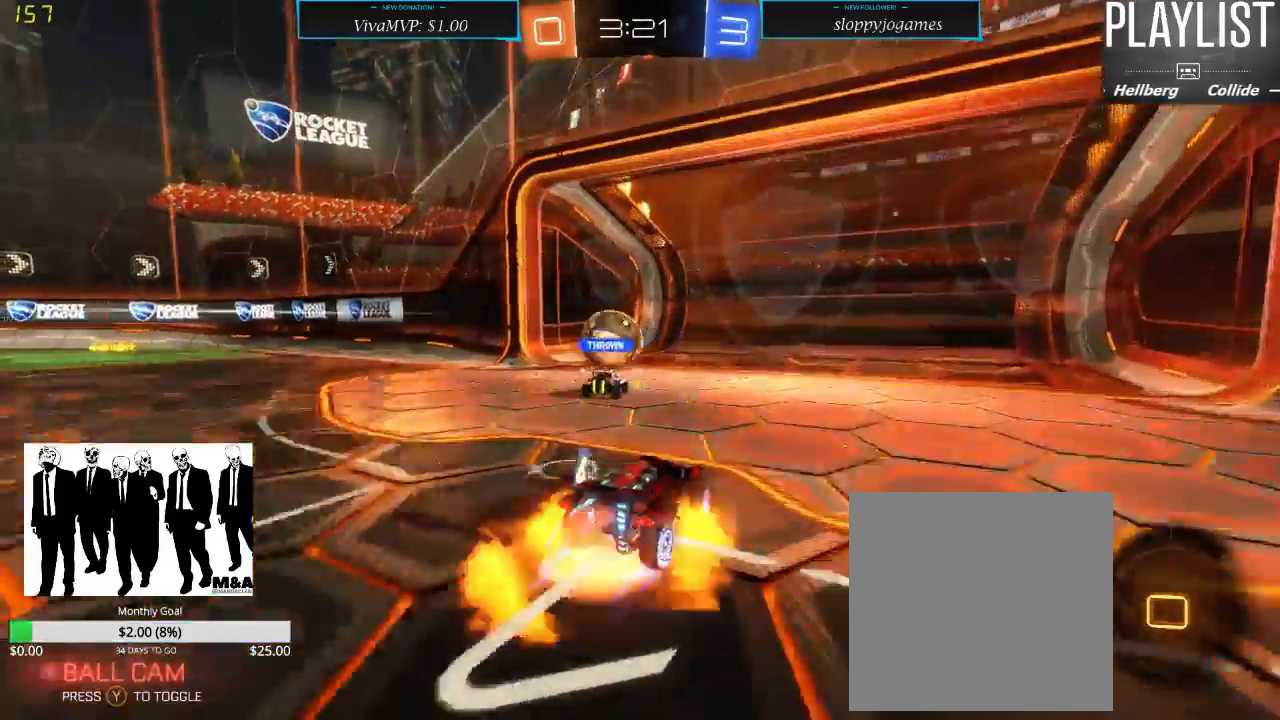
{"dt_ms": 500, "buttons": ["R2"], "left_stick": "down-left", "right_stick": "center", "events": [[100, "A", "up"], [150, "A", "down"], [267, "A", "up"], [417, "R1", "up"]]}
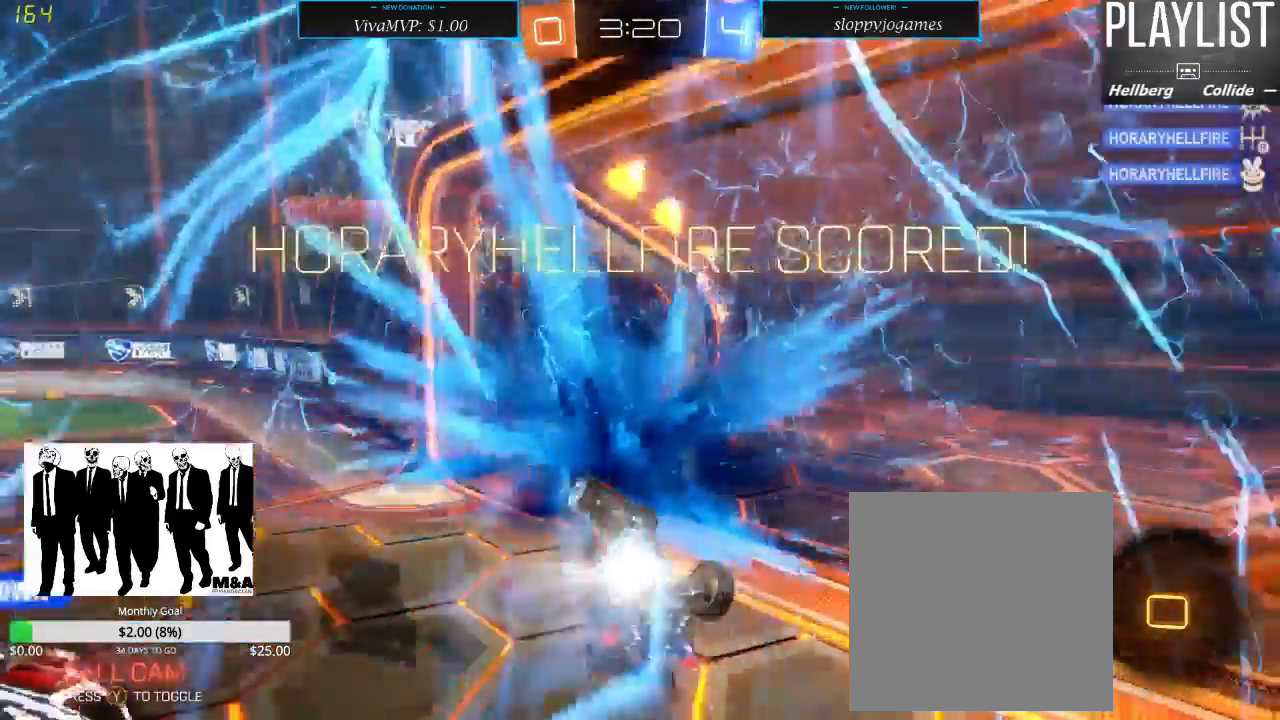
{"dt_ms": 500, "buttons": ["R2"], "left_stick": "center", "right_stick": "center", "events": [[233, "left_stick", "center"]]}
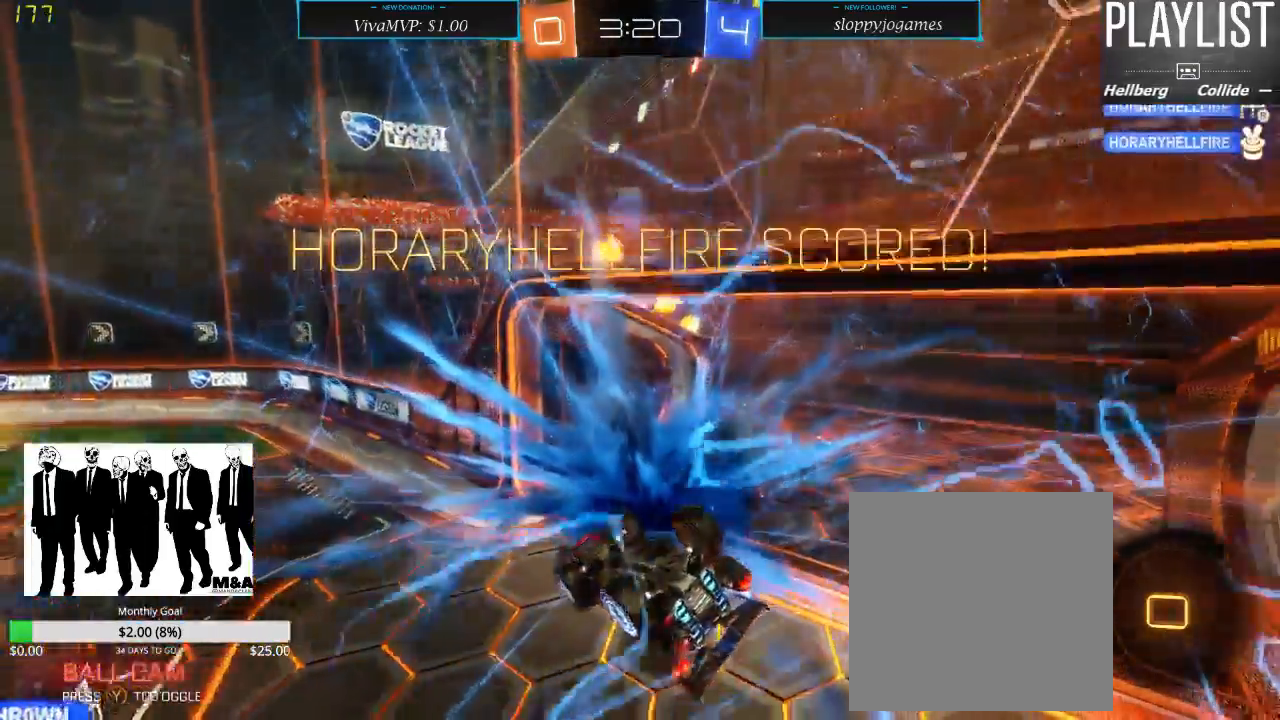
{"dt_ms": 500, "buttons": ["R2"], "left_stick": "up-right", "right_stick": "center", "events": [[50, "left_stick", "up"], [400, "left_stick", "up-right"]]}
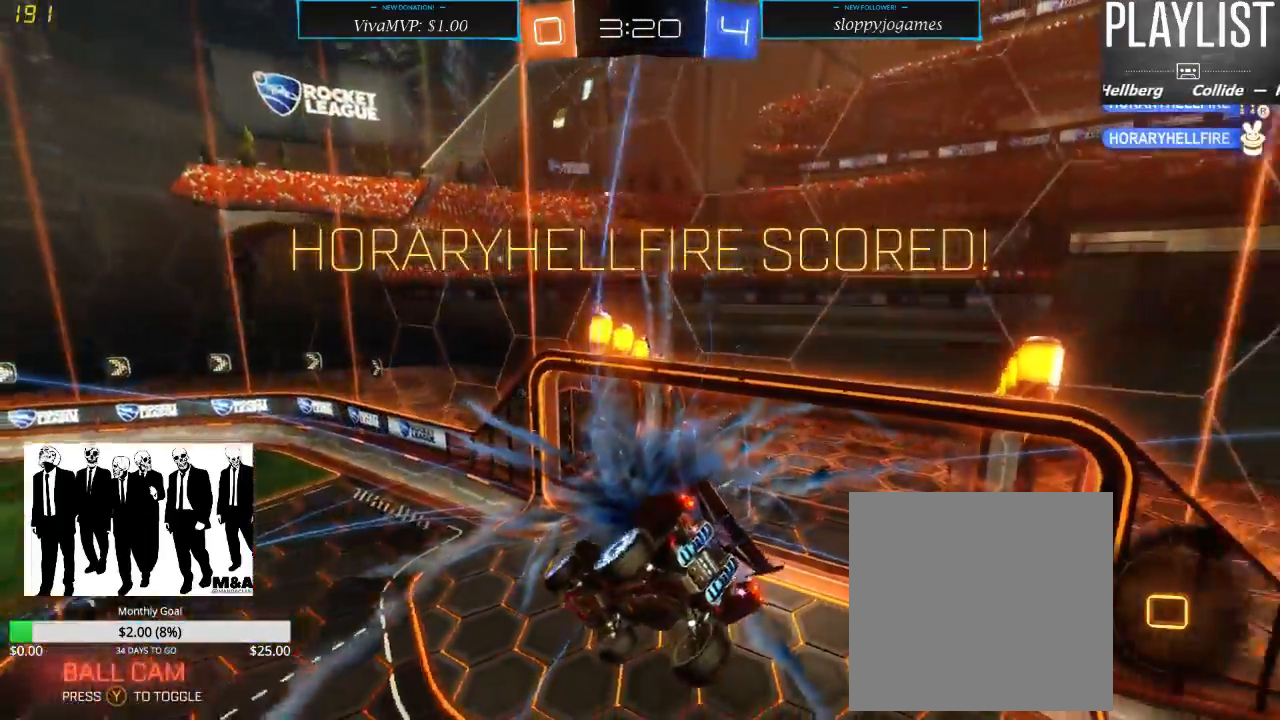
{"dt_ms": 500, "buttons": ["L1", "R1", "R2"], "left_stick": "up-right", "right_stick": "center", "events": [[167, "L1", "down"], [267, "R1", "down"]]}
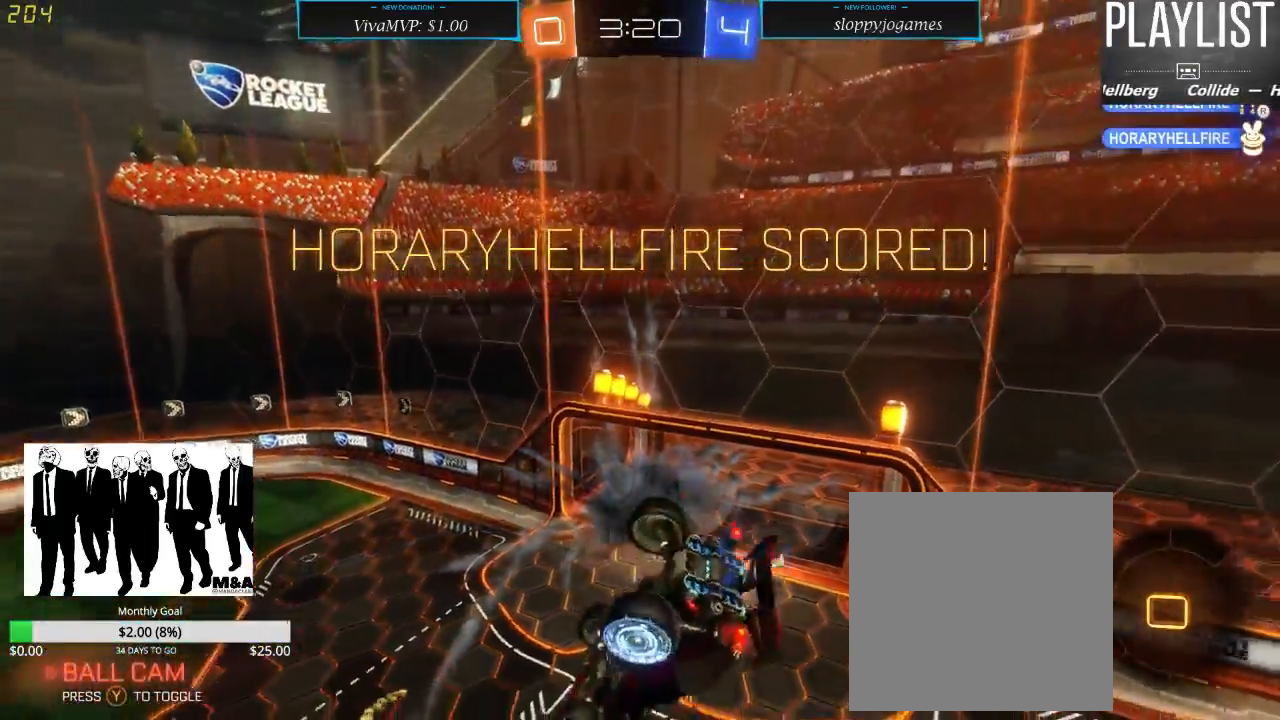
{"dt_ms": 500, "buttons": ["A", "L1", "R1", "R2"], "left_stick": "up-right", "right_stick": "center", "events": [[100, "A", "down"]]}
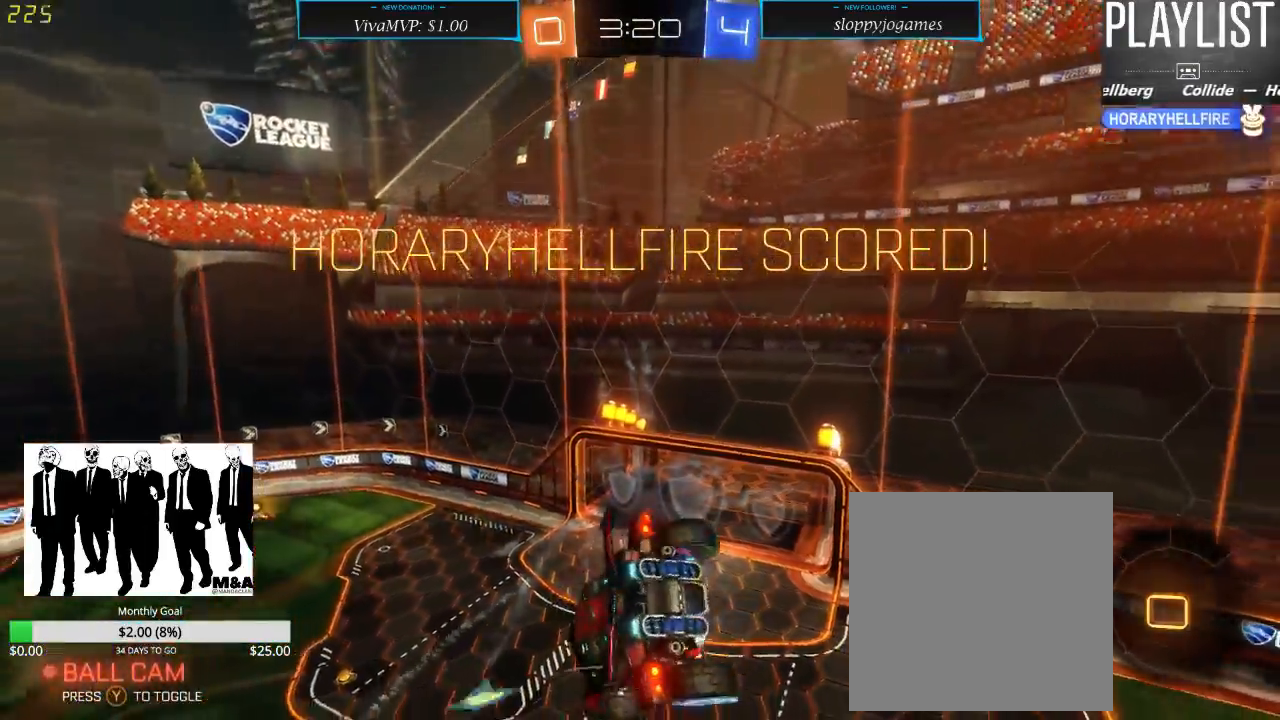
{"dt_ms": 500, "buttons": ["A", "L1", "R1", "R2"], "left_stick": "up-right", "right_stick": "center", "events": []}
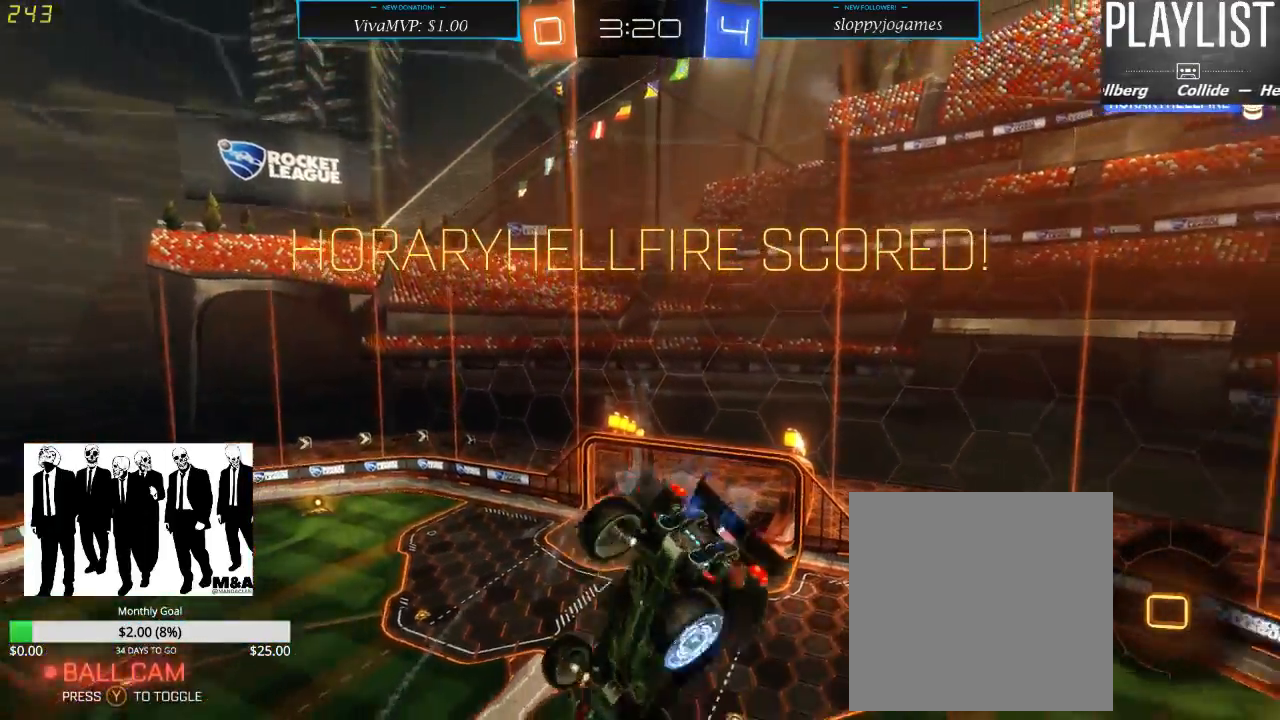
{"dt_ms": 500, "buttons": ["A", "L1", "R1", "R2"], "left_stick": "up-right", "right_stick": "center", "events": []}